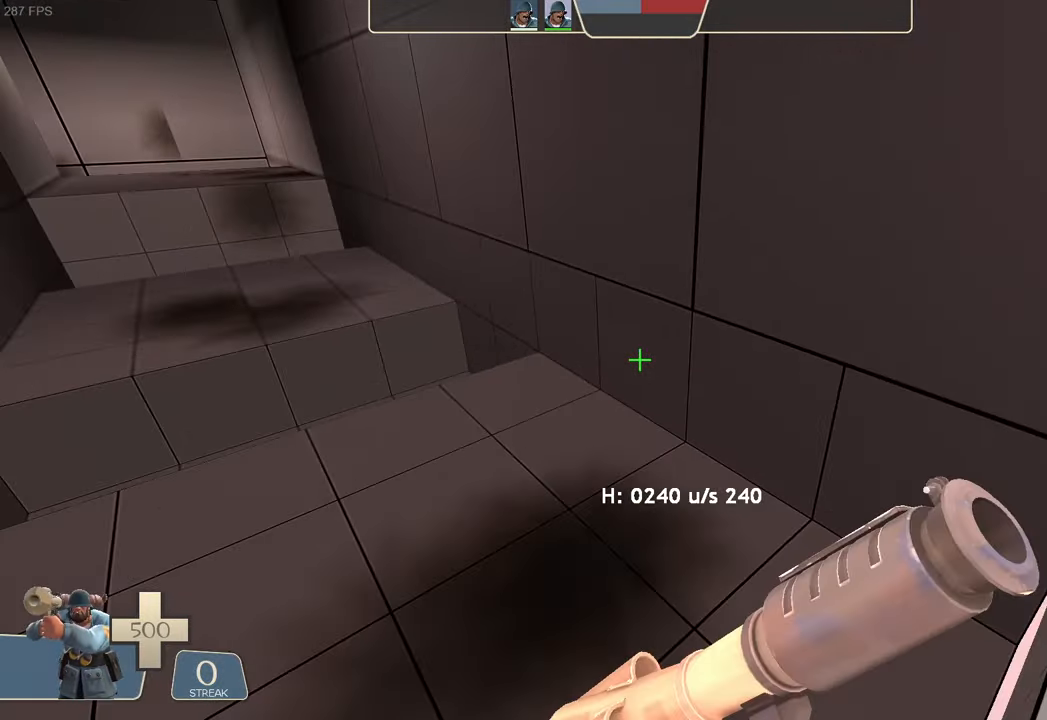
Gameplay with a controller (Xbox layout); each line is a JSON object with the inputs held at the frame after it. "events" lists button and stick changes between this image and that frame as [ms after this image, input, new state], when the widget could be followed in between. Not read: L3 R3 SELECT START.
{"buttons": ["L1", "R2"], "left_stick": "left", "right_stick": "left"}
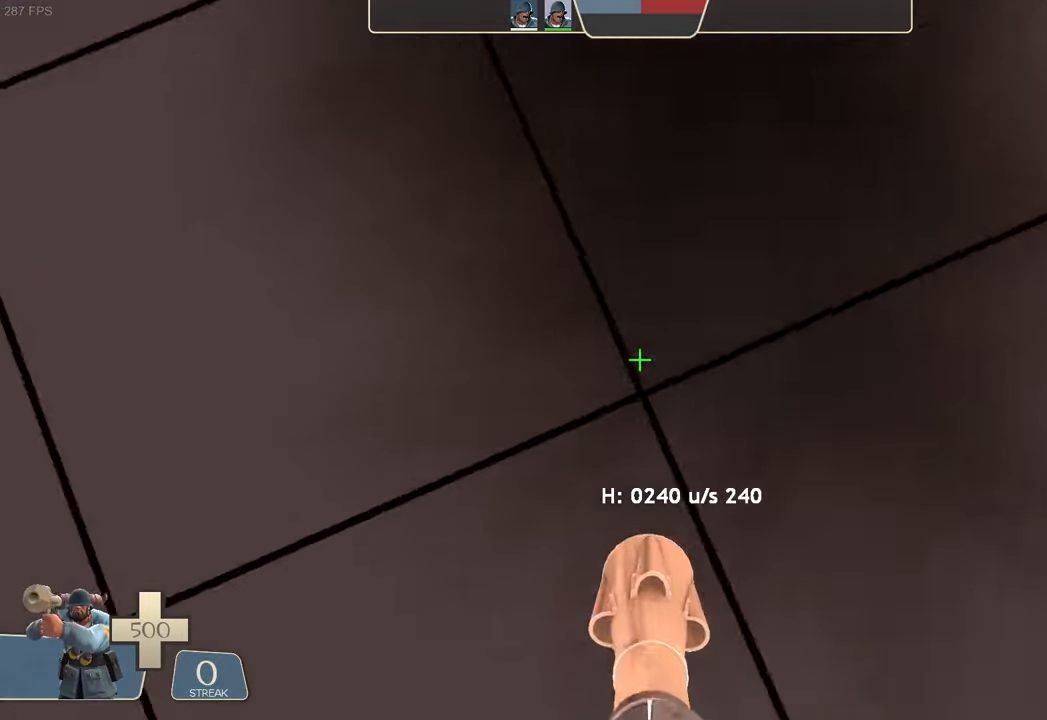
{"buttons": ["L1"], "left_stick": "up-left", "right_stick": "center", "events": [[350, "R2", "up"], [400, "left_stick", "center"], [467, "left_stick", "up-left"], [467, "right_stick", "center"]]}
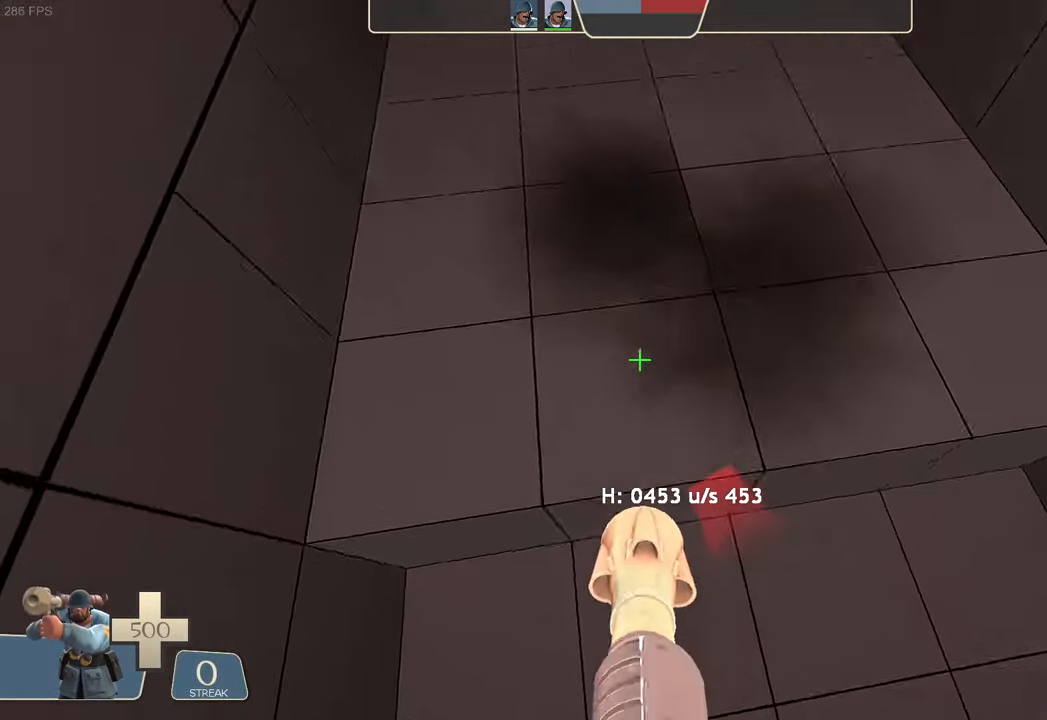
{"buttons": ["L1", "R2"], "left_stick": "right", "right_stick": "center", "events": [[117, "left_stick", "up-right"], [150, "right_stick", "up"], [234, "R2", "down"], [250, "left_stick", "right"], [250, "right_stick", "down"], [484, "right_stick", "center"]]}
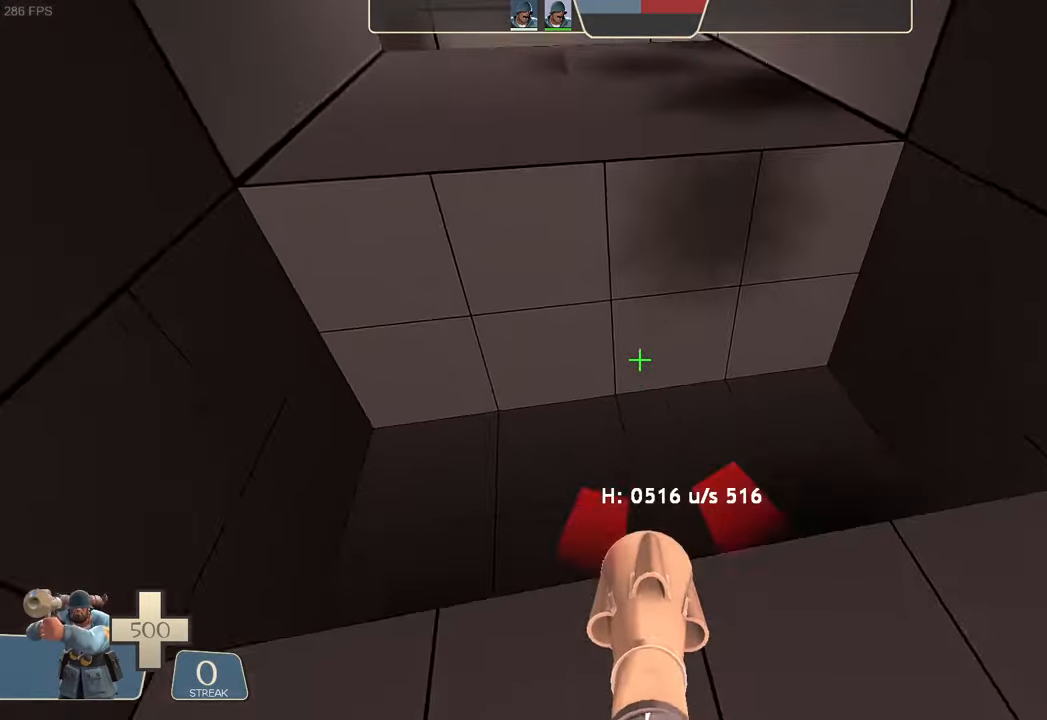
{"buttons": ["L1", "R2"], "left_stick": "left", "right_stick": "left", "events": [[50, "left_stick", "center"], [283, "right_stick", "right"], [333, "right_stick", "up-right"], [450, "left_stick", "left"], [500, "right_stick", "left"]]}
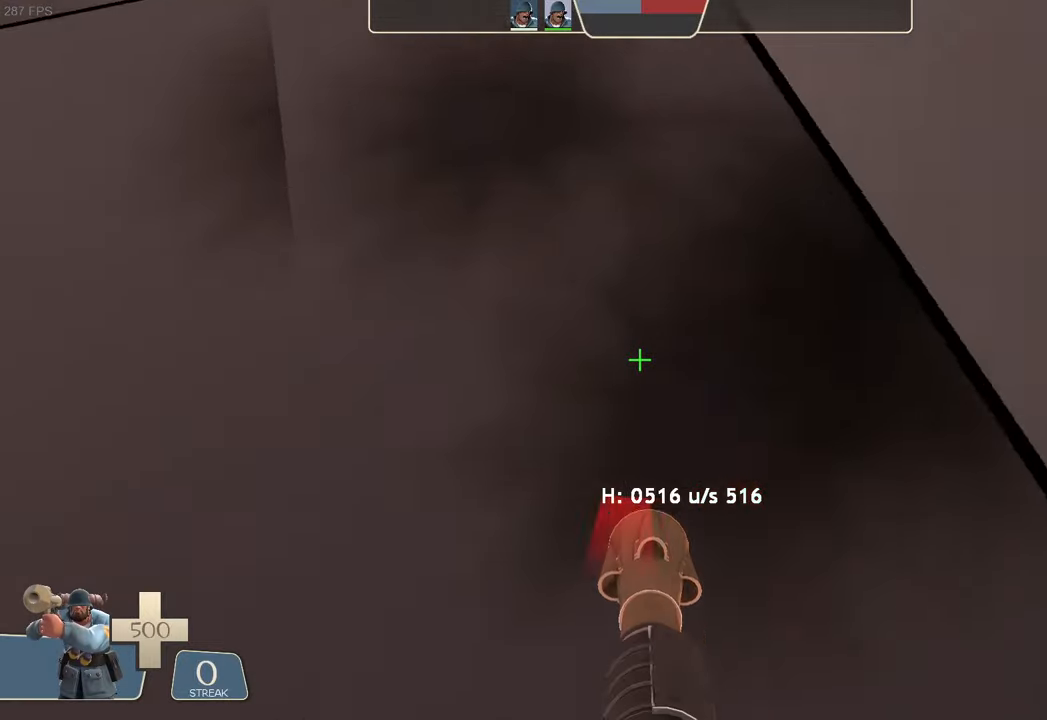
{"buttons": ["L1"], "left_stick": "center", "right_stick": "center", "events": [[250, "R2", "up"], [250, "right_stick", "center"], [283, "left_stick", "center"], [316, "right_stick", "left"], [450, "right_stick", "center"]]}
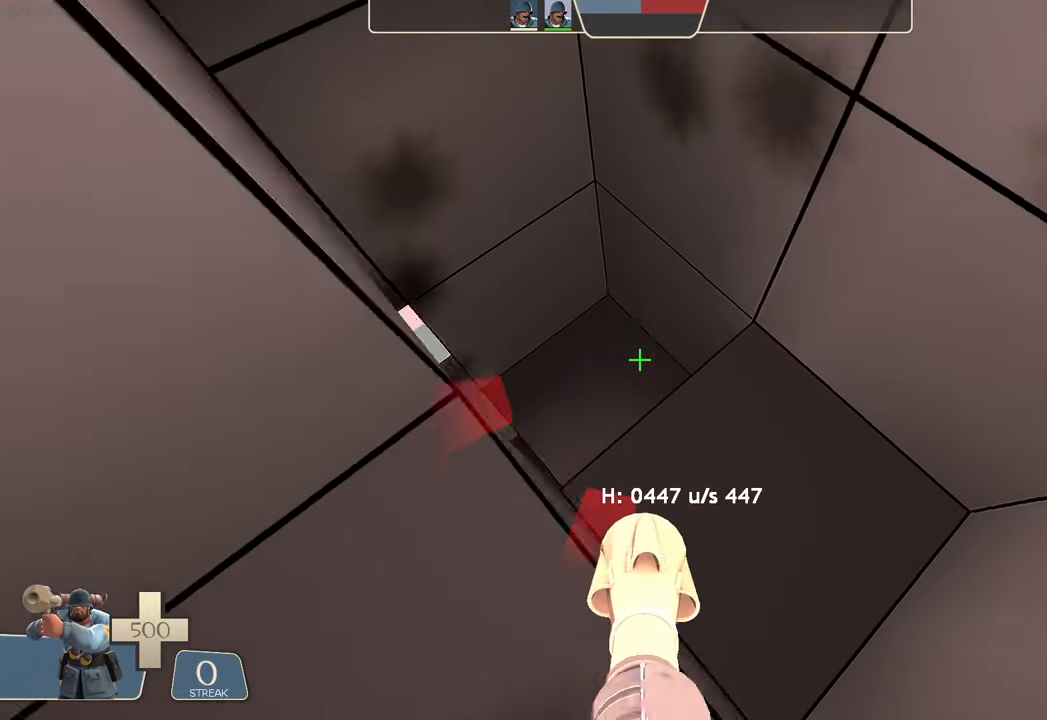
{"buttons": ["L1"], "left_stick": "left", "right_stick": "left", "events": [[133, "right_stick", "left"], [166, "left_stick", "left"]]}
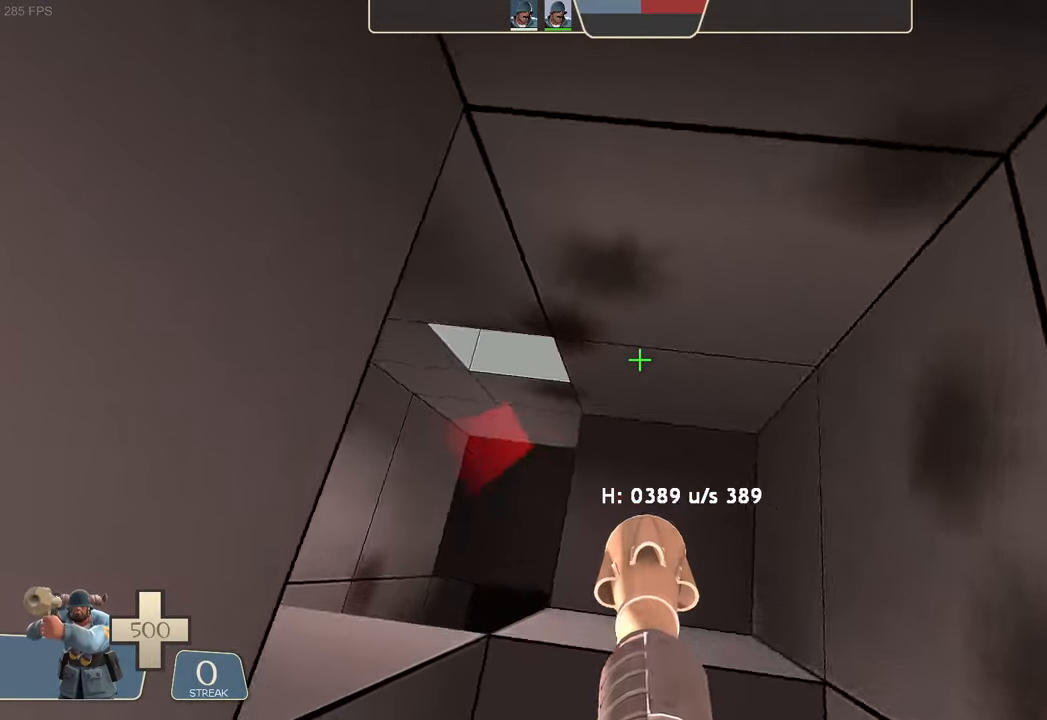
{"buttons": ["L1"], "left_stick": "left", "right_stick": "left", "events": [[266, "right_stick", "up-left"], [416, "right_stick", "center"], [500, "right_stick", "left"]]}
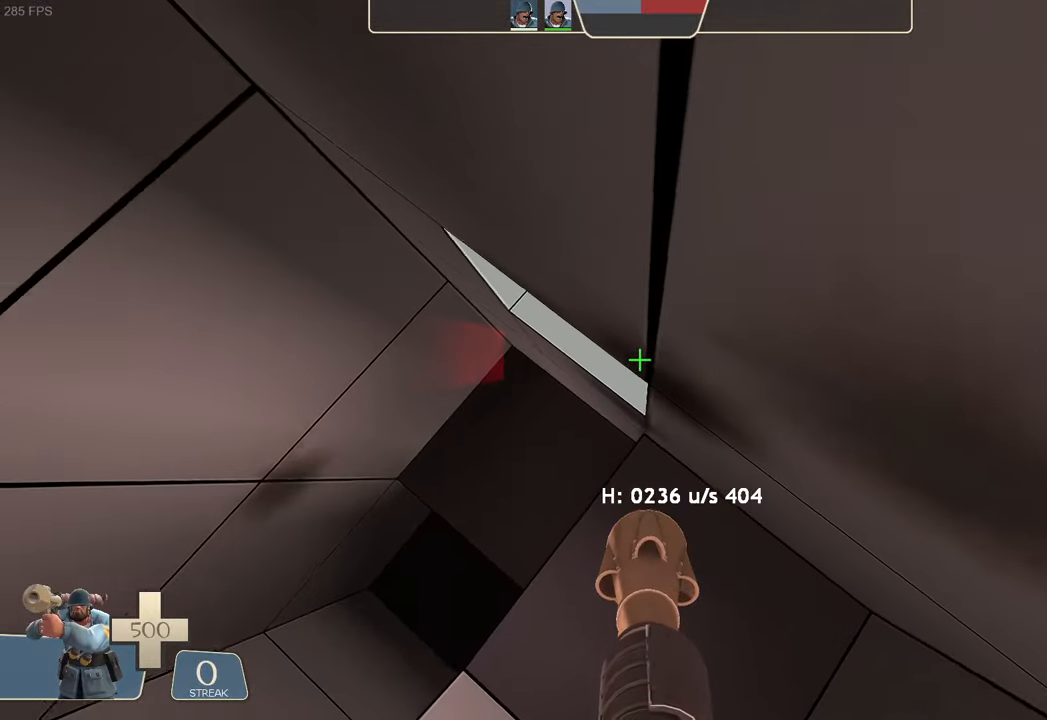
{"buttons": ["L1"], "left_stick": "left", "right_stick": "left"}